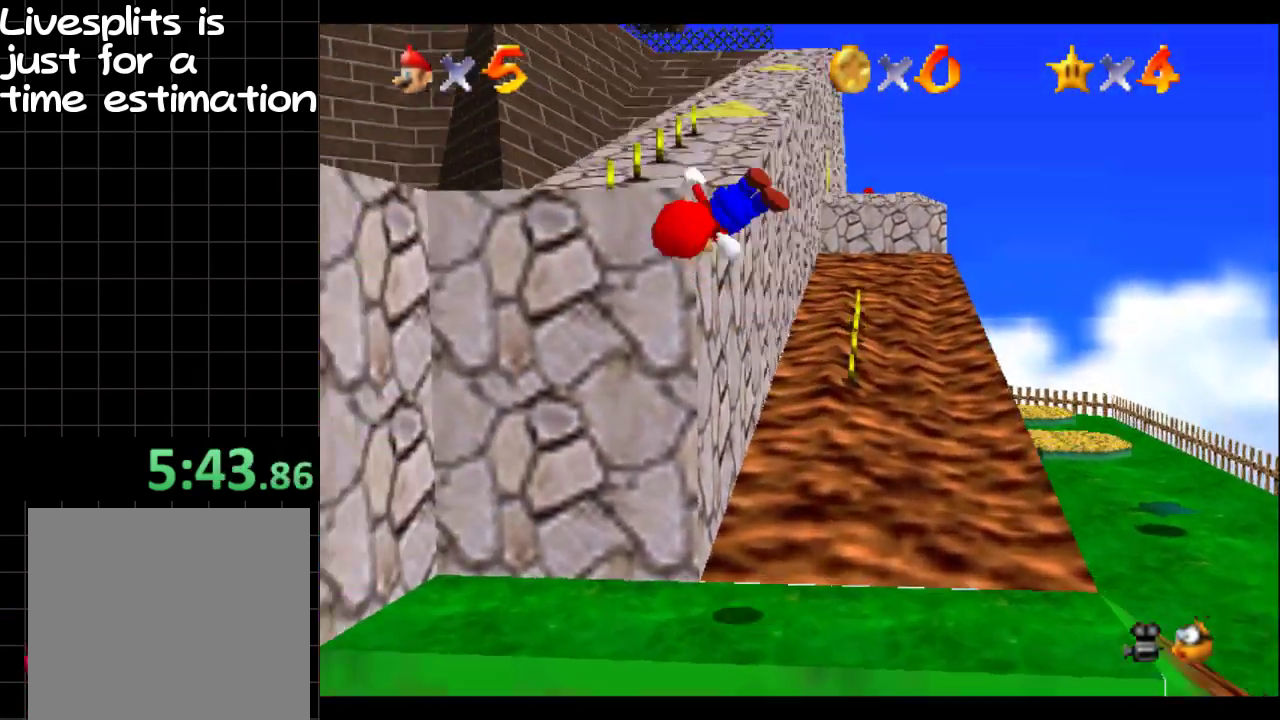
Gameplay with a controller (Xbox layout); each line is a JSON object with the inputs held at the frame after it. "events" lists button and stick changes between this image and that frame as [ms after this image, input, new state], when the widget could be followed in between. Not read: L3 R3.
{"buttons": ["B"], "left_stick": "up-left", "right_stick": "center", "events": [[167, "B", "up"], [500, "B", "down"]]}
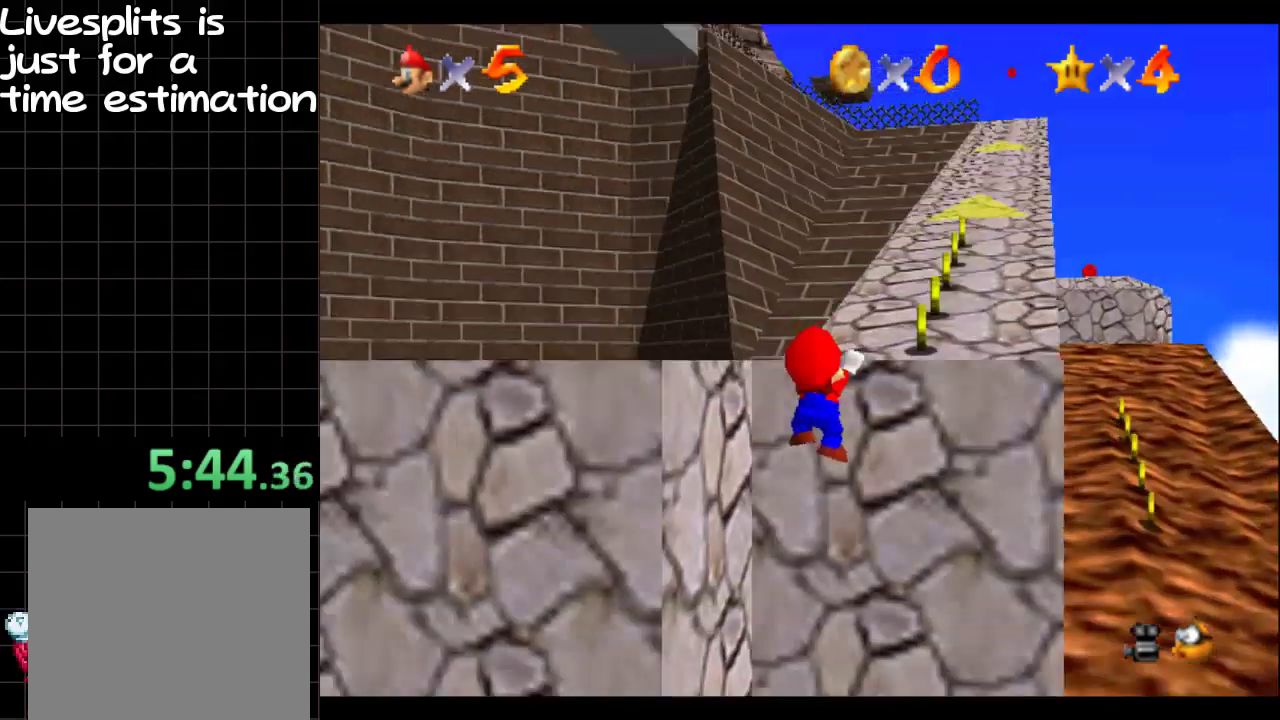
{"buttons": [], "left_stick": "up-left", "right_stick": "center", "events": [[150, "B", "up"], [251, "B", "down"], [384, "B", "up"]]}
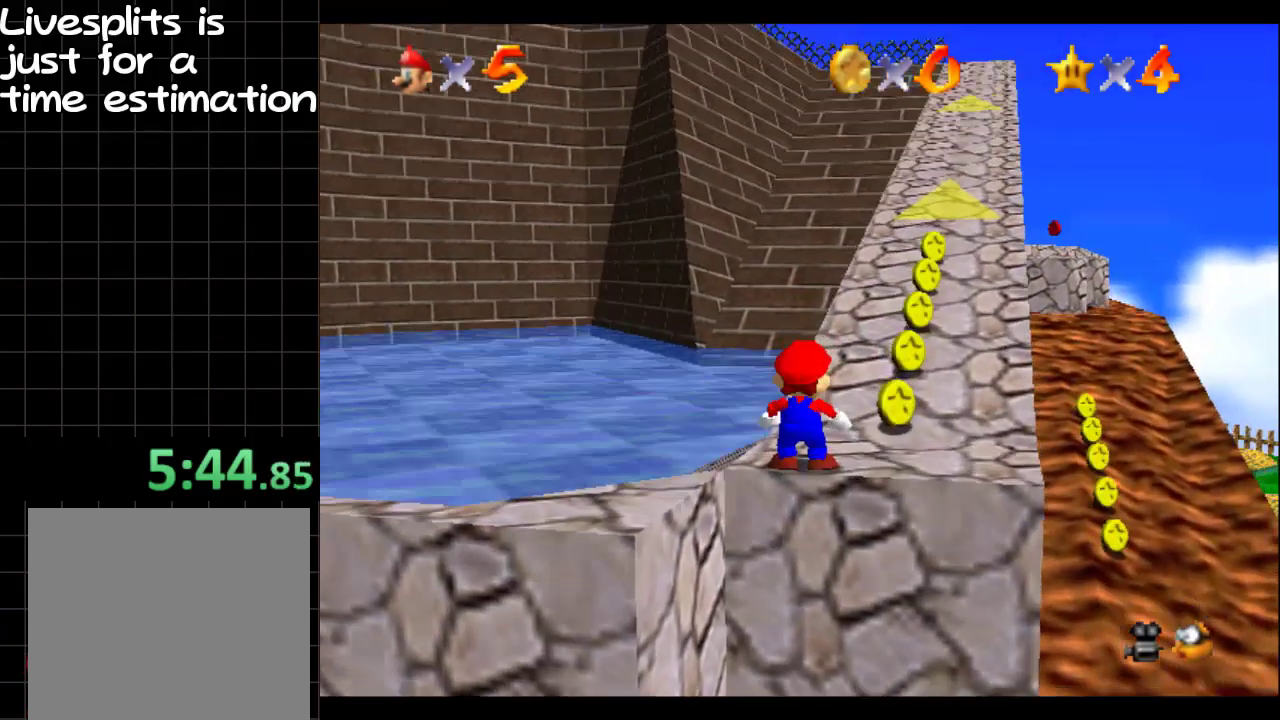
{"buttons": [], "left_stick": "up-left", "right_stick": "center", "events": [[183, "B", "down"], [300, "B", "up"]]}
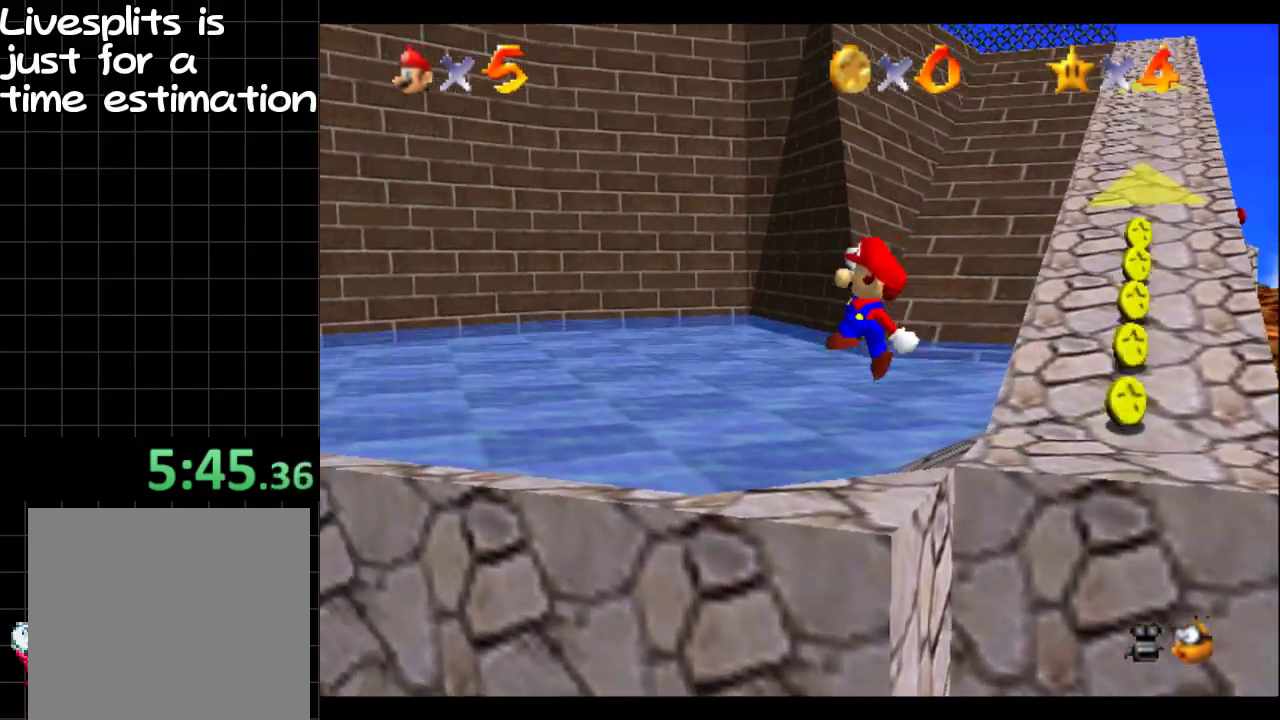
{"buttons": [], "left_stick": "up-left", "right_stick": "center", "events": [[134, "A", "down"], [217, "A", "up"]]}
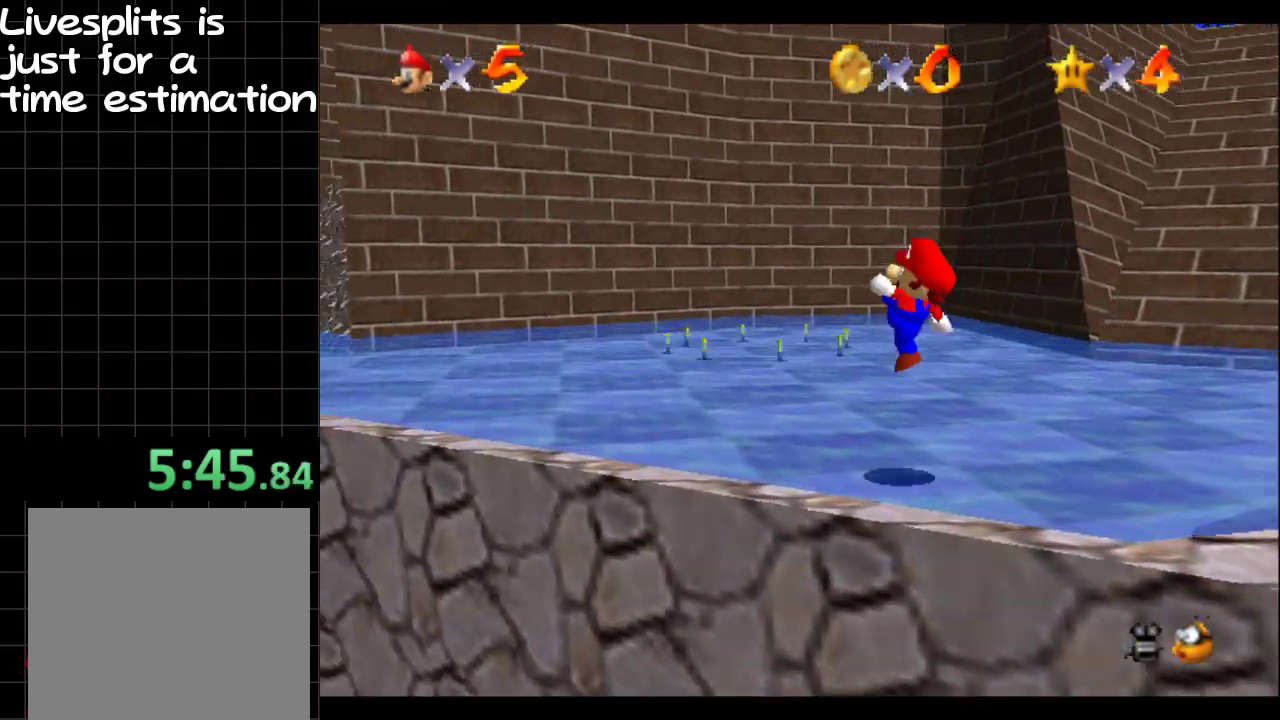
{"buttons": [], "left_stick": "up-left", "right_stick": "center", "events": [[150, "B", "down"], [217, "B", "up"], [367, "A", "down"], [467, "A", "up"]]}
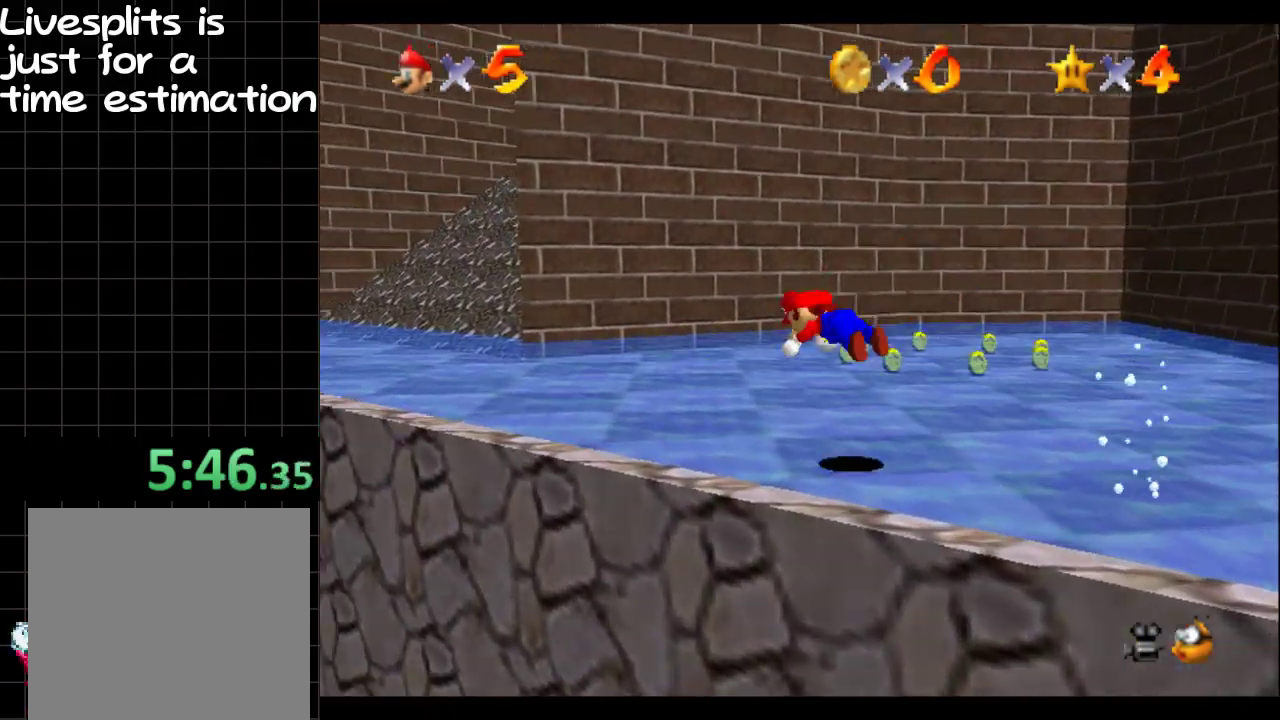
{"buttons": [], "left_stick": "up-left", "right_stick": "center", "events": [[184, "B", "down"], [334, "B", "up"]]}
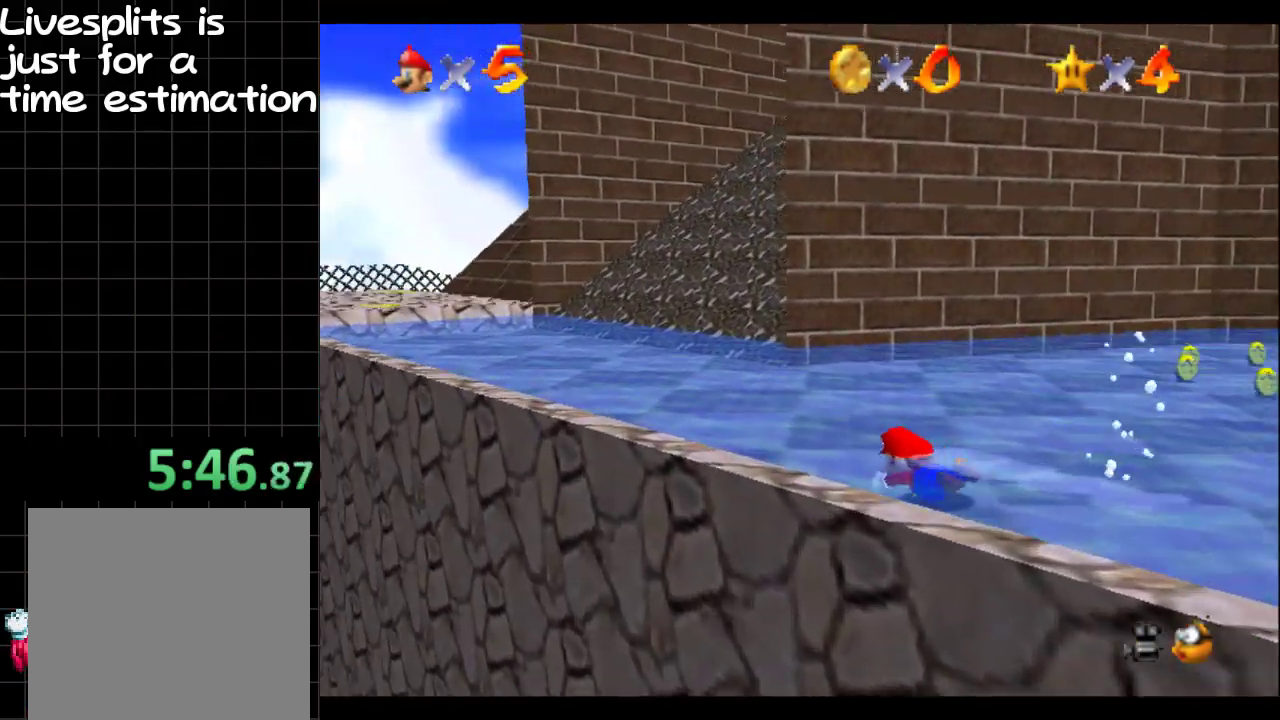
{"buttons": [], "left_stick": "up-left", "right_stick": "center", "events": [[33, "B", "down"], [133, "B", "up"]]}
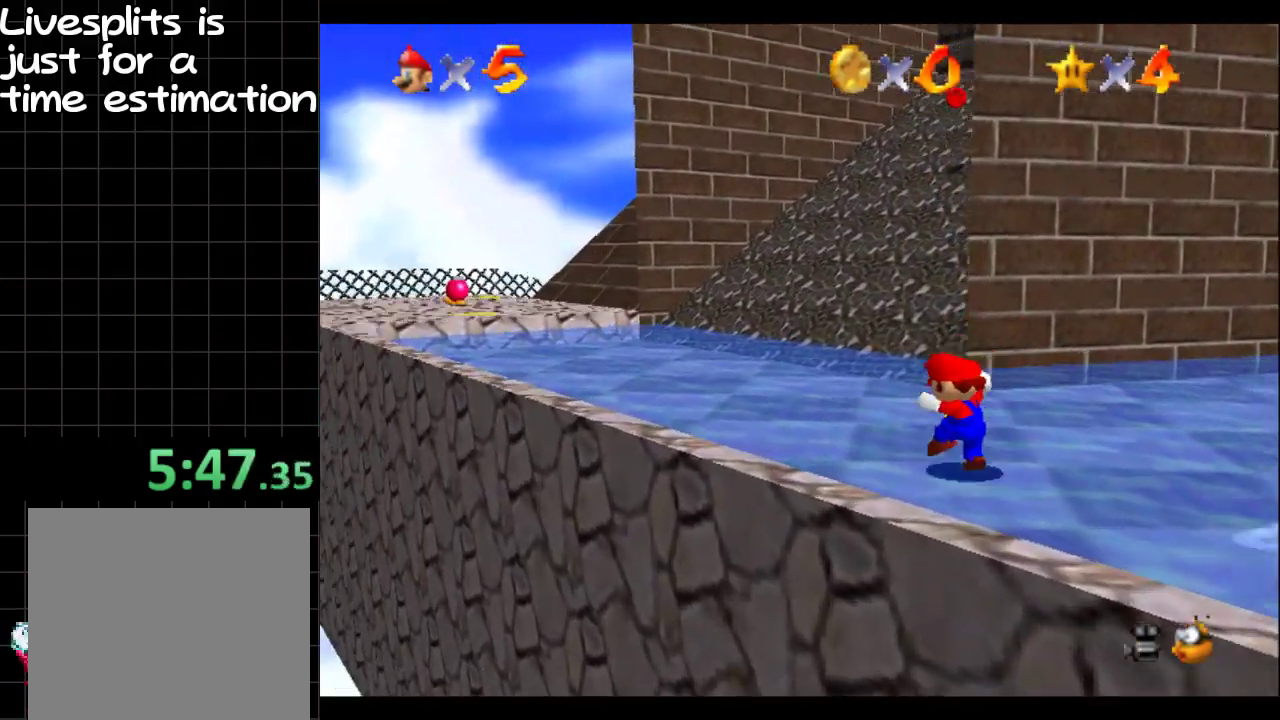
{"buttons": [], "left_stick": "up-left", "right_stick": "center", "events": [[34, "R1", "down"], [50, "B", "down"], [167, "B", "up"], [167, "R1", "up"]]}
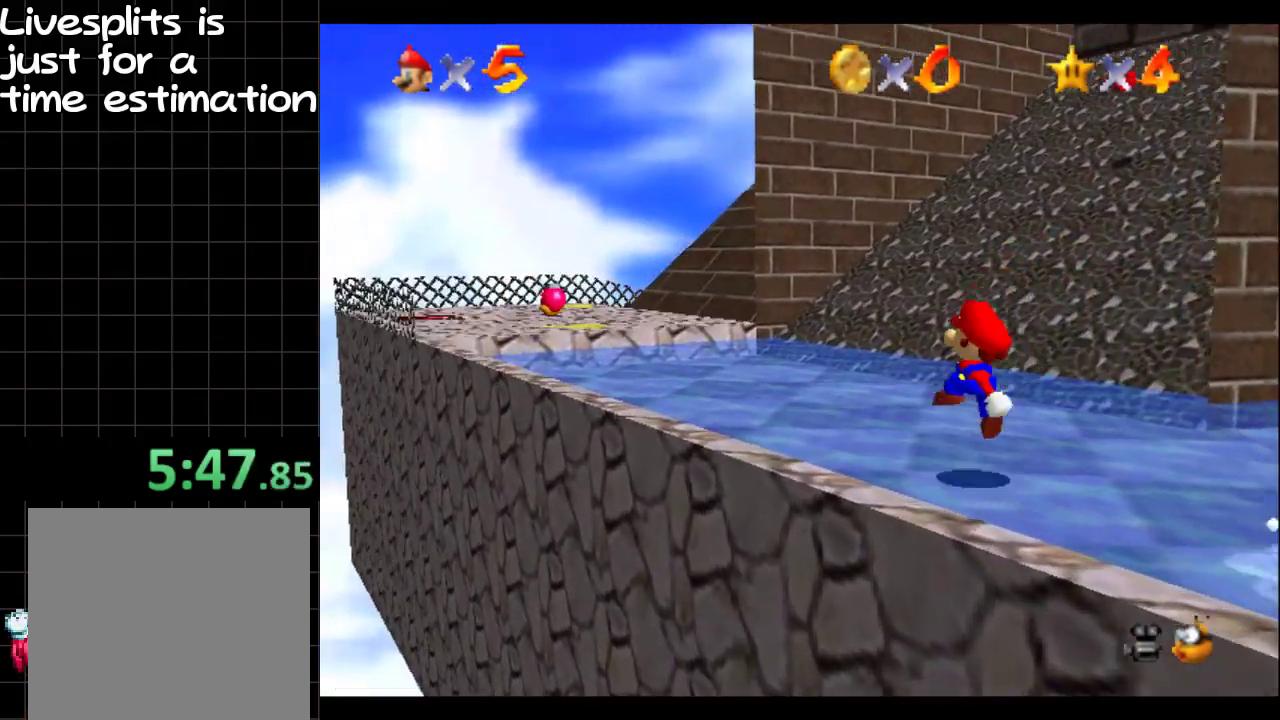
{"buttons": ["B"], "left_stick": "up-left", "right_stick": "center", "events": [[100, "B", "down"], [150, "B", "up"], [467, "B", "down"]]}
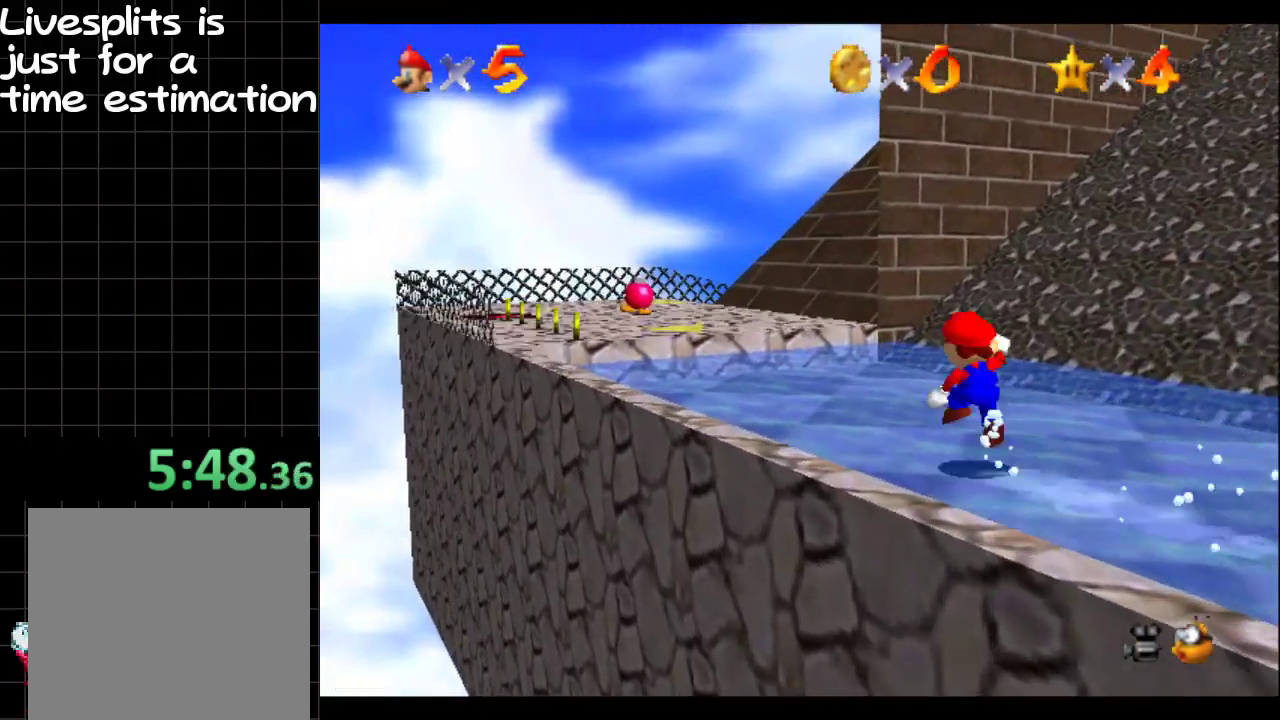
{"buttons": [], "left_stick": "up", "right_stick": "center", "events": [[17, "B", "up"], [234, "A", "down"], [334, "A", "up"], [417, "left_stick", "up"]]}
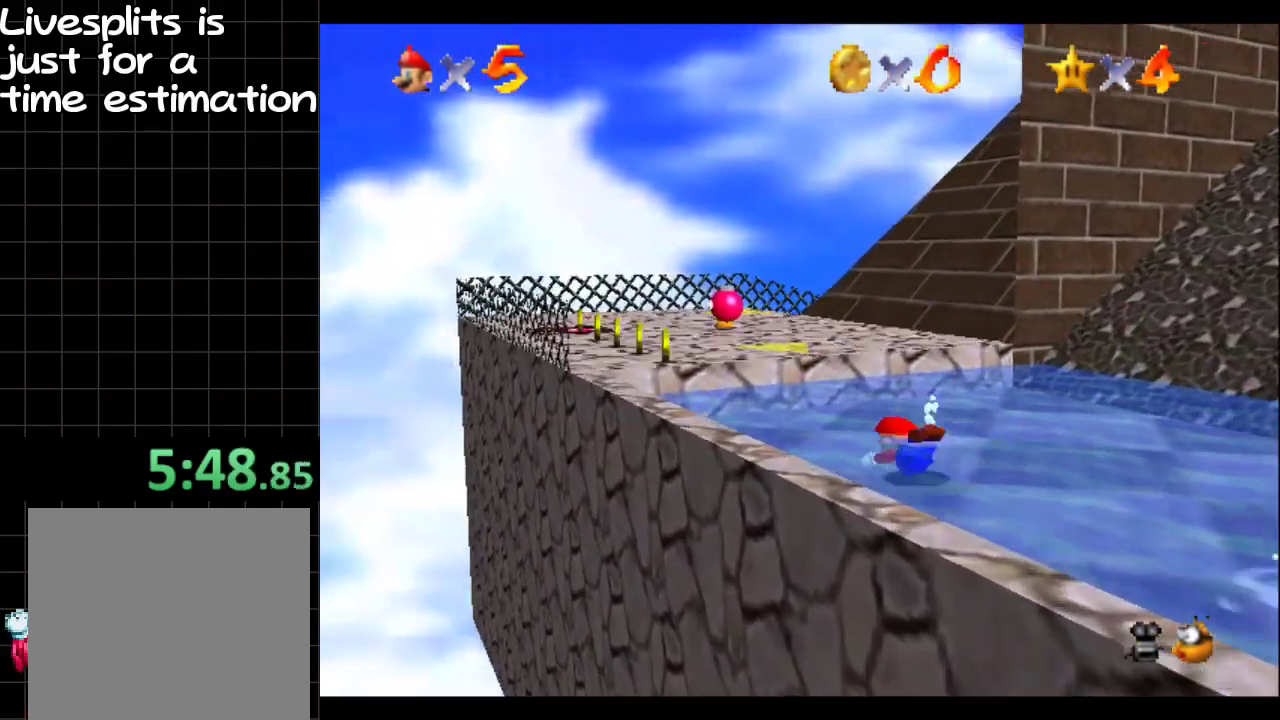
{"buttons": [], "left_stick": "up-left", "right_stick": "center", "events": [[100, "B", "down"], [283, "left_stick", "up-left"], [367, "B", "up"]]}
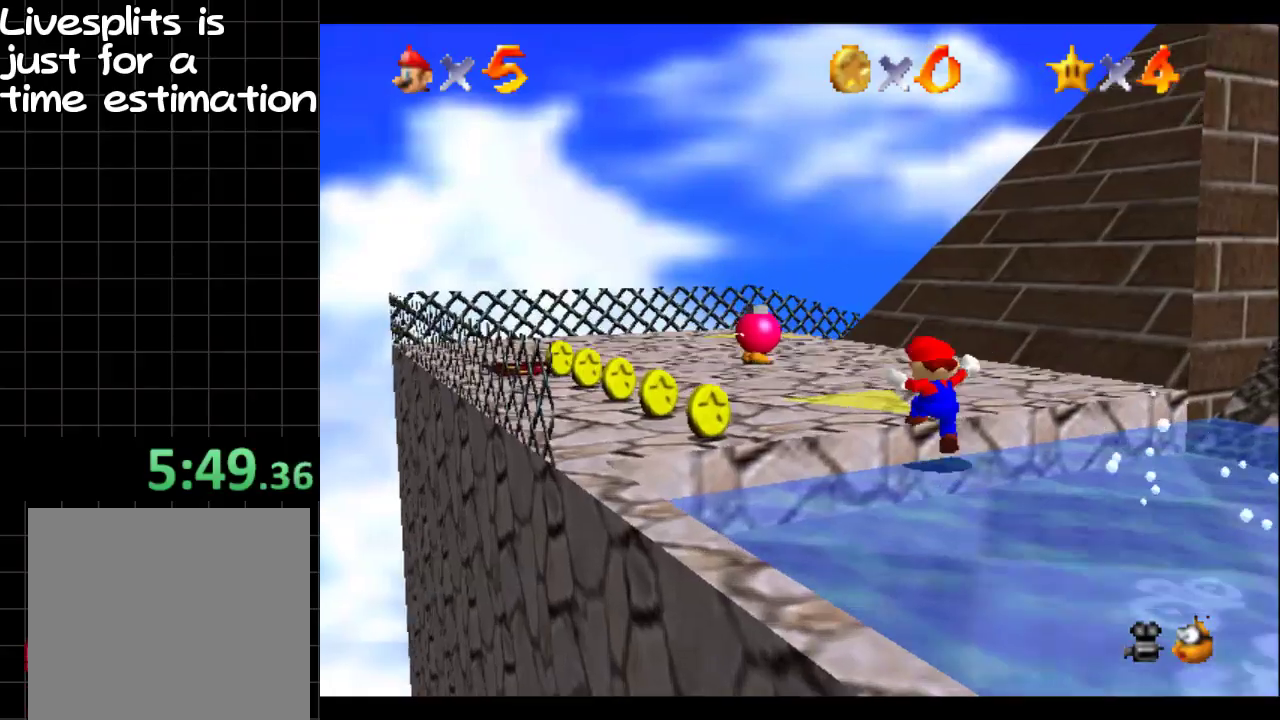
{"buttons": [], "left_stick": "up-left", "right_stick": "center", "events": [[267, "B", "down"], [384, "B", "up"]]}
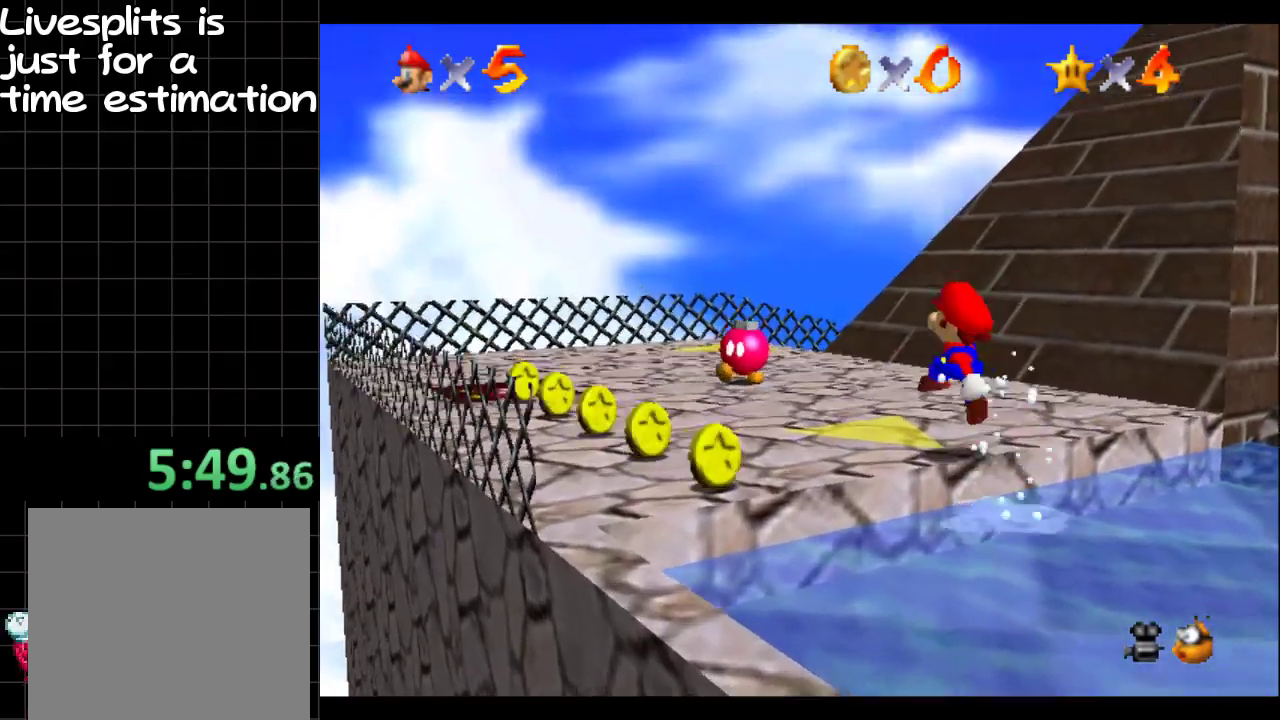
{"buttons": [], "left_stick": "up-left", "right_stick": "center", "events": [[117, "B", "down"], [250, "B", "up"]]}
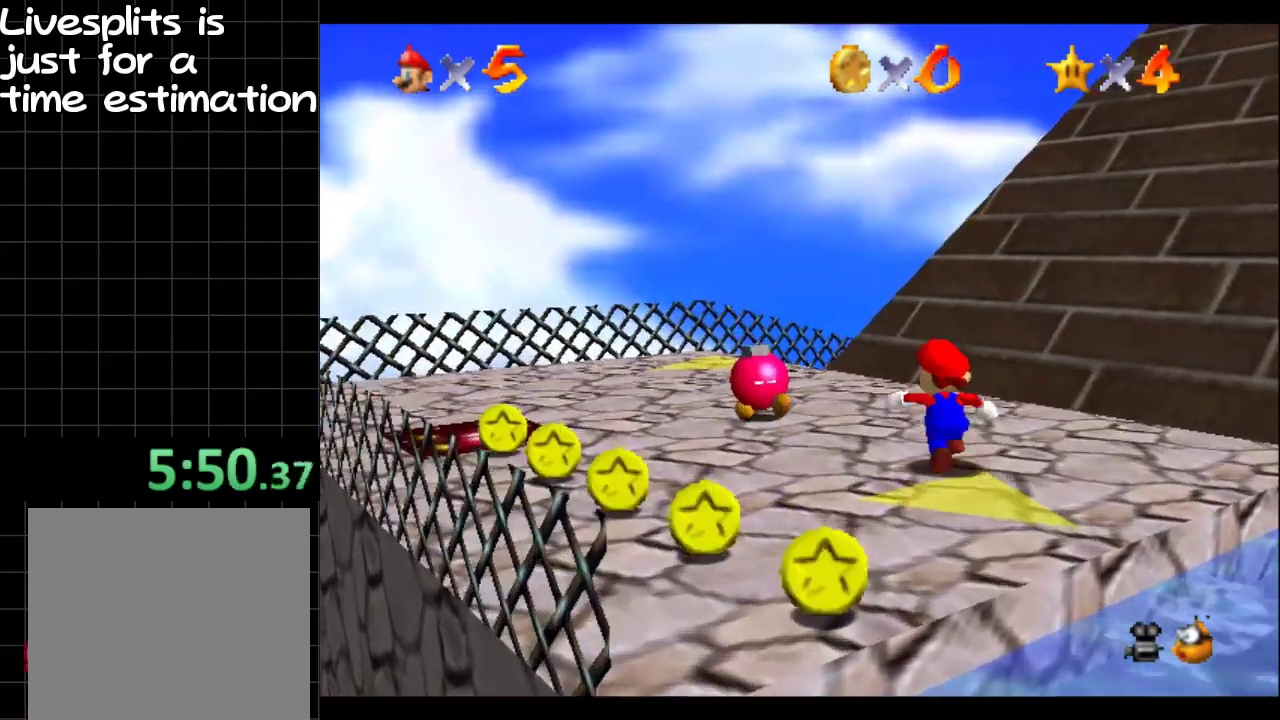
{"buttons": [], "left_stick": "up-left", "right_stick": "center", "events": []}
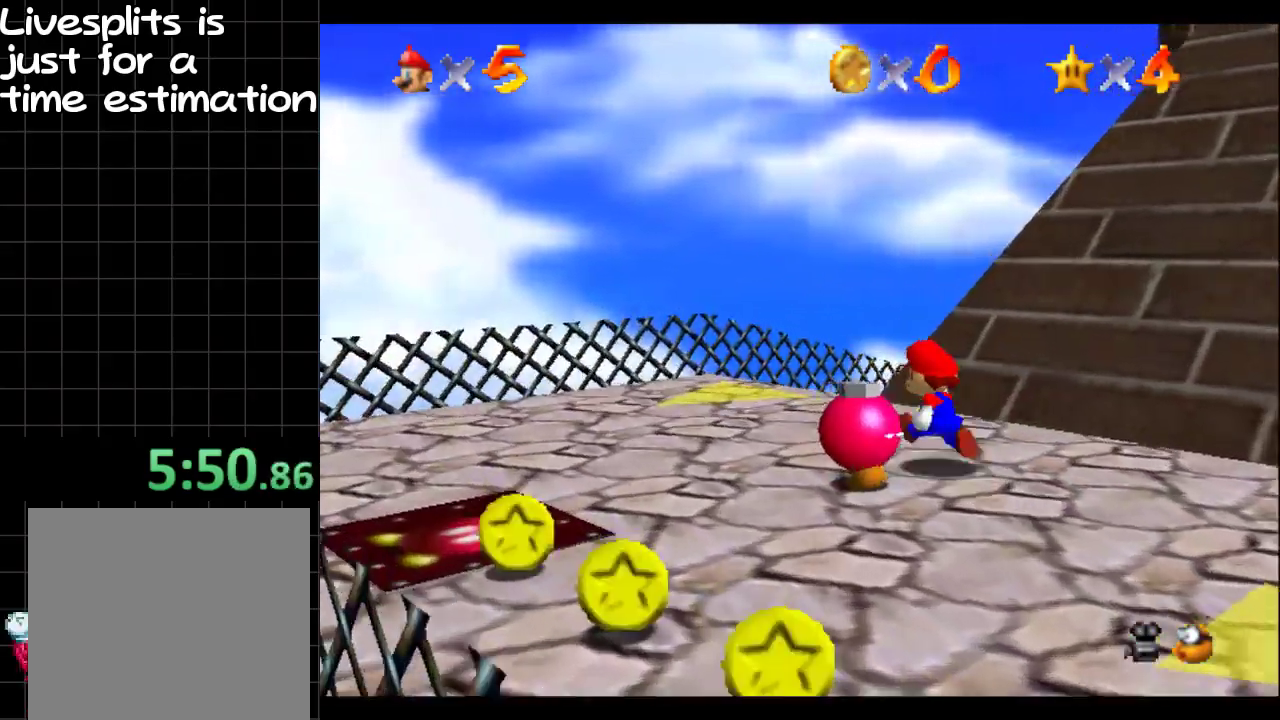
{"buttons": [], "left_stick": "up", "right_stick": "center", "events": [[501, "left_stick", "up"]]}
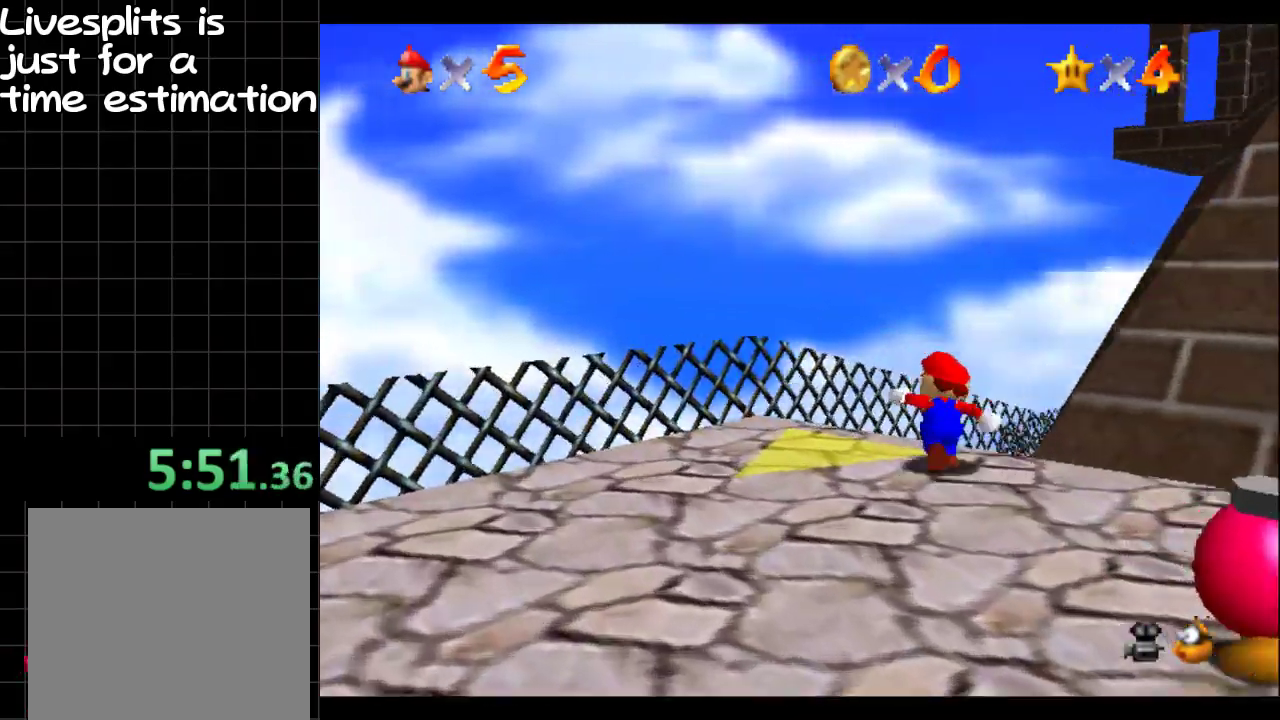
{"buttons": [], "left_stick": "up", "right_stick": "center", "events": [[267, "R1", "down"], [283, "B", "down"], [450, "B", "up"], [450, "R1", "up"]]}
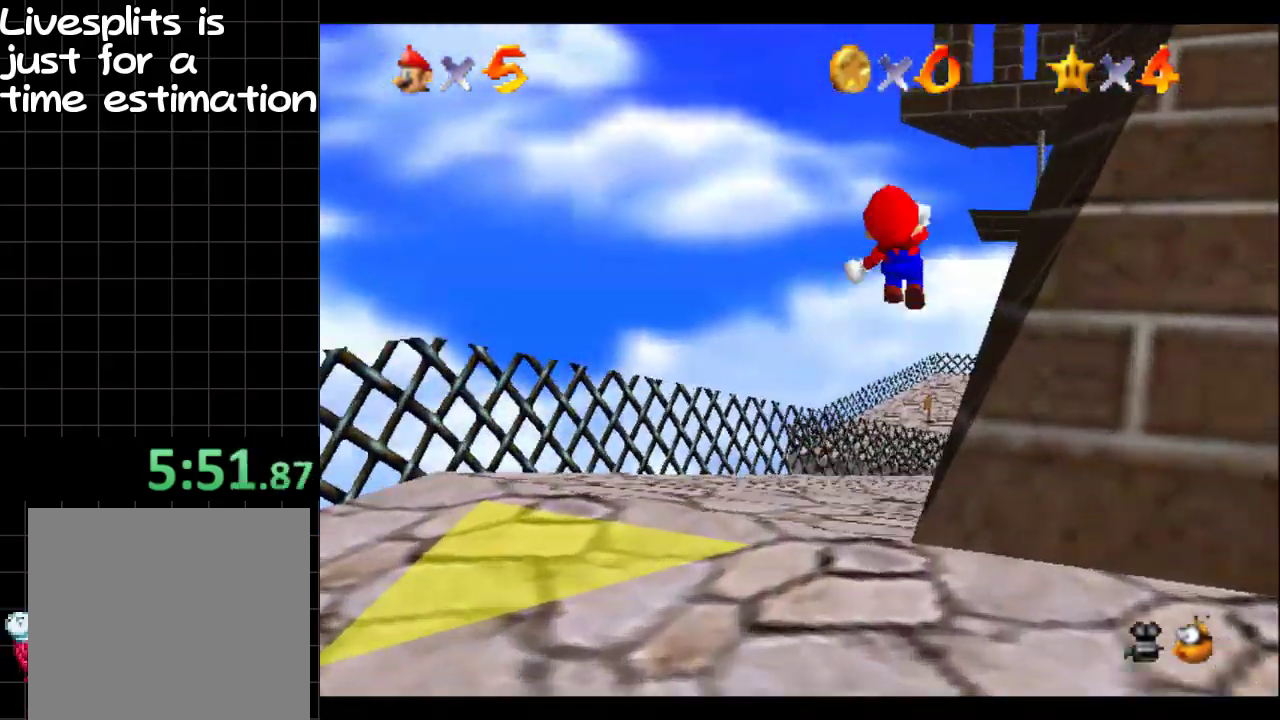
{"buttons": [], "left_stick": "up", "right_stick": "center", "events": [[84, "left_stick", "up-right"], [401, "left_stick", "up"]]}
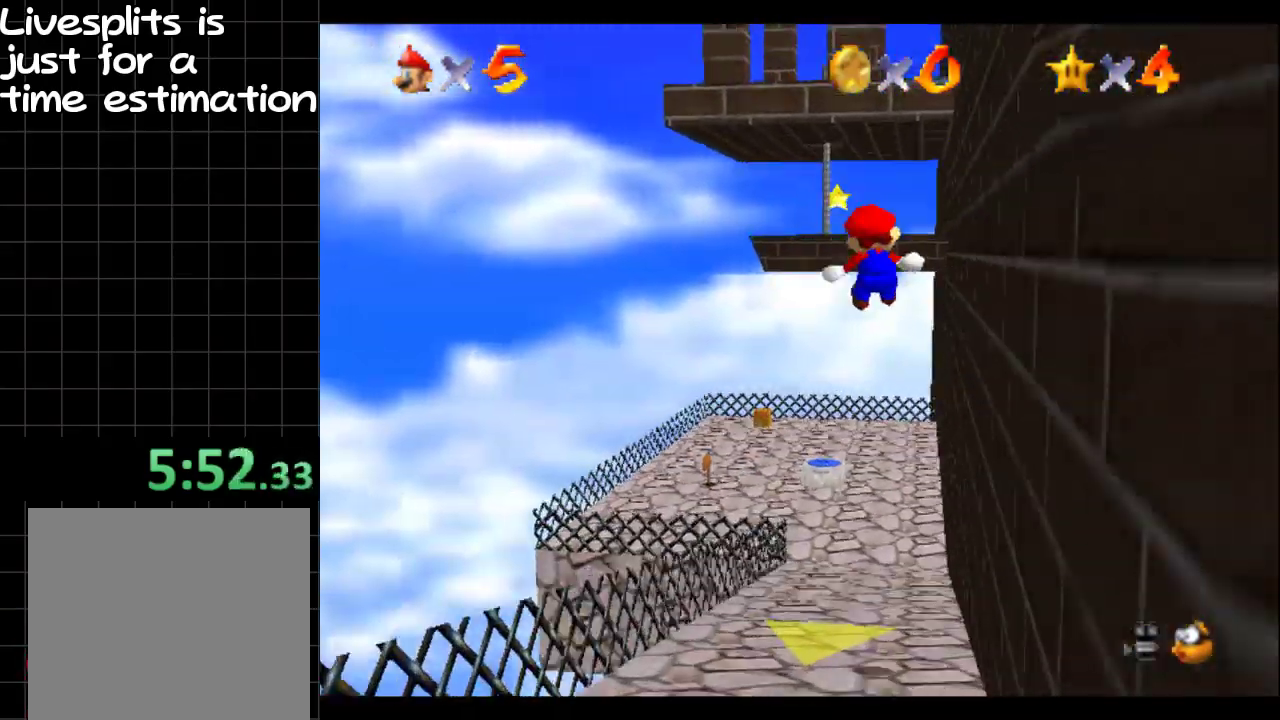
{"buttons": [], "left_stick": "up", "right_stick": "center", "events": []}
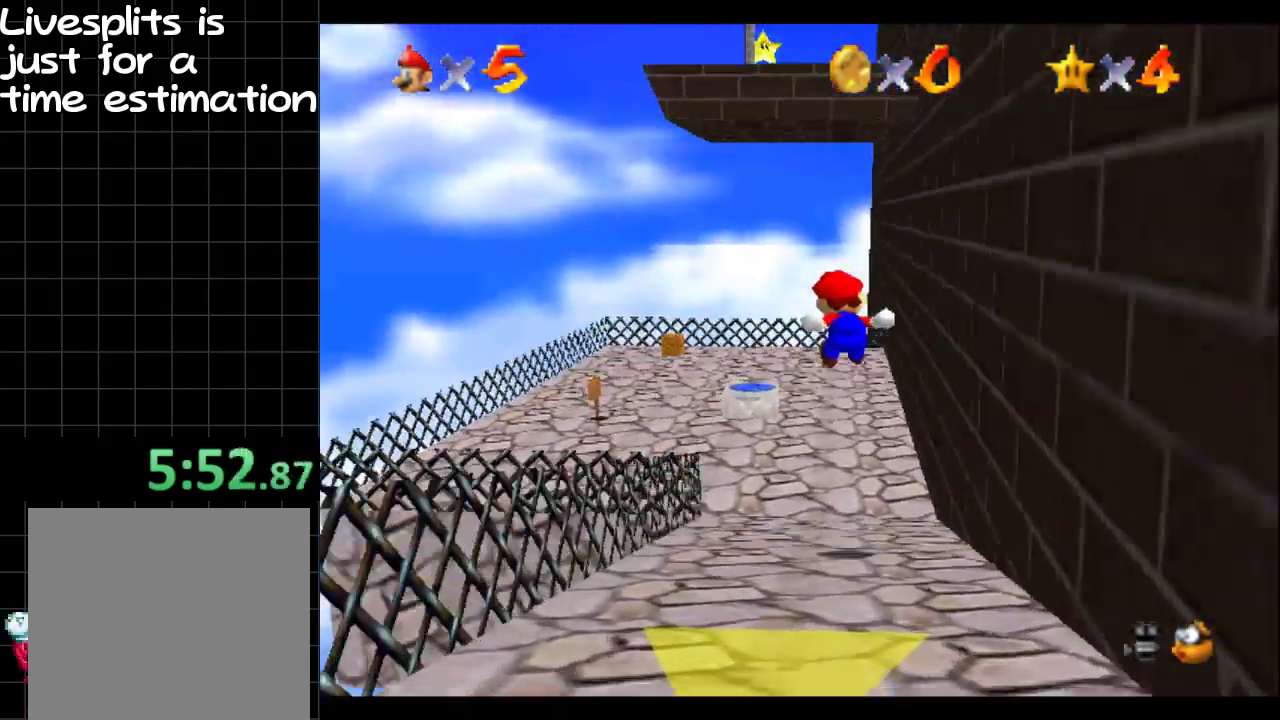
{"buttons": [], "left_stick": "up", "right_stick": "center", "events": []}
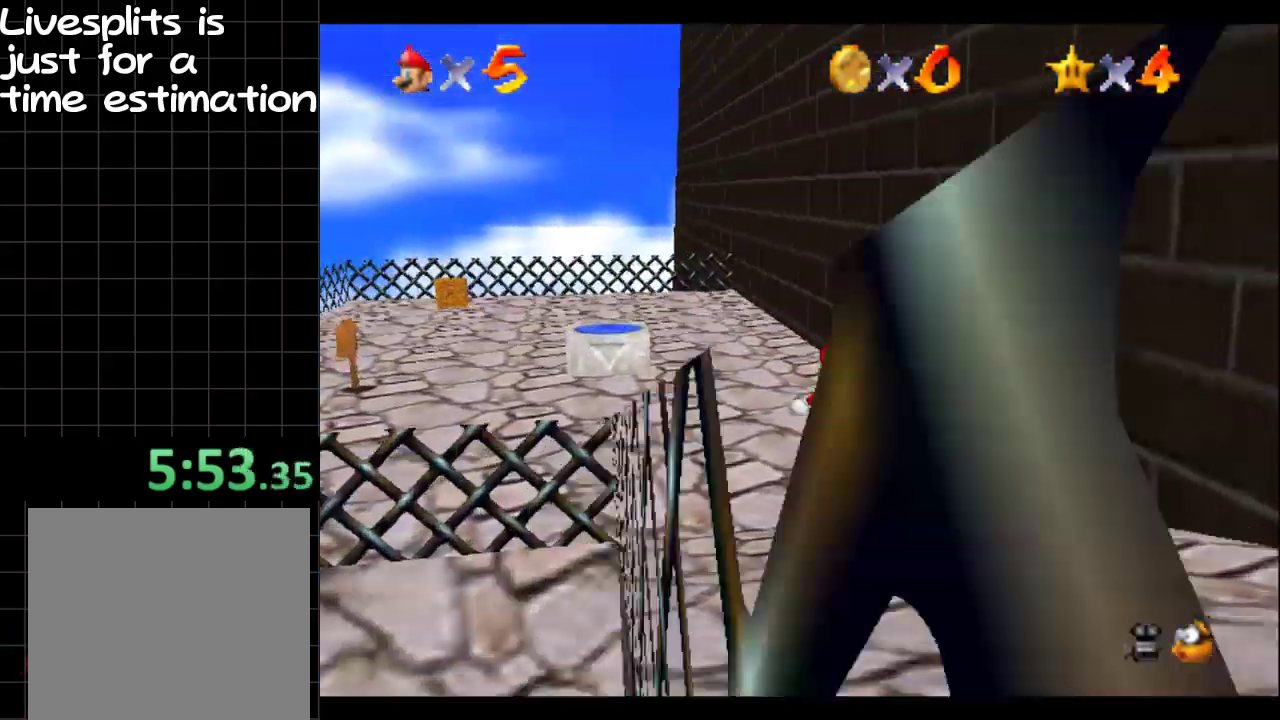
{"buttons": ["B"], "left_stick": "up-right", "right_stick": "center", "events": [[200, "left_stick", "down-left"], [317, "left_stick", "down-right"], [367, "left_stick", "up-right"], [500, "B", "down"]]}
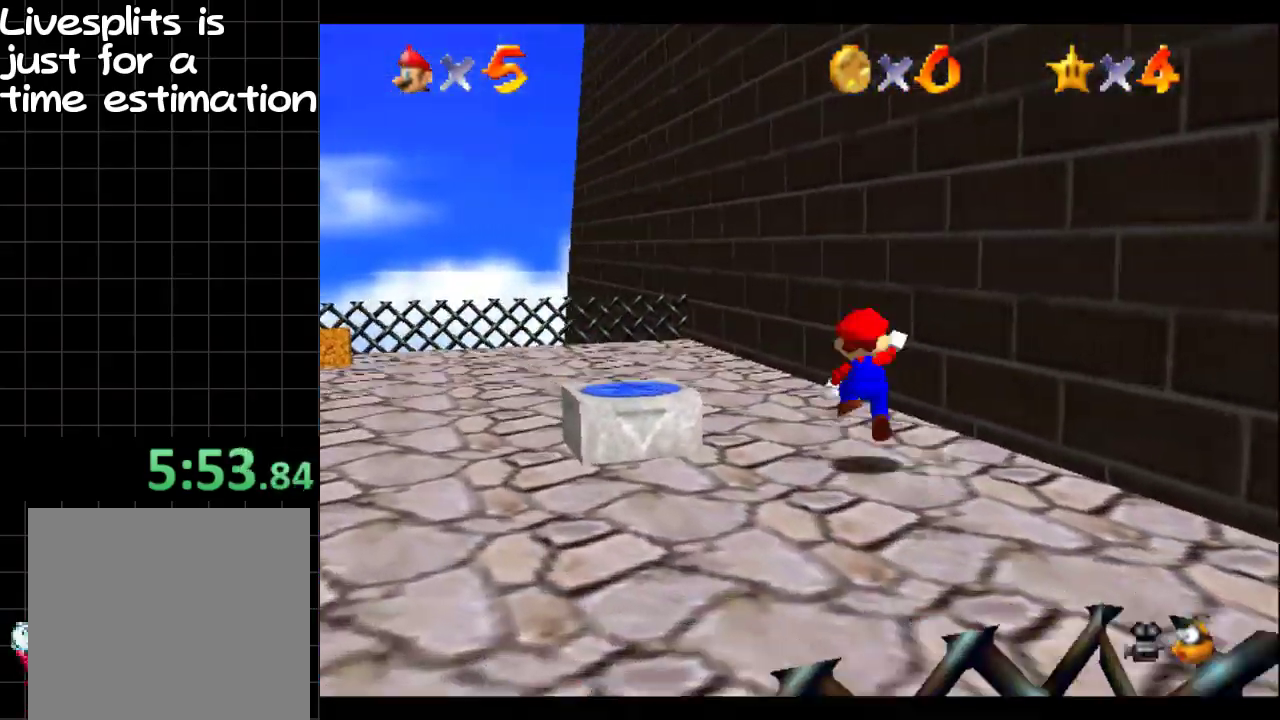
{"buttons": [], "left_stick": "down", "right_stick": "left", "events": [[317, "left_stick", "down-right"], [367, "B", "up"], [384, "left_stick", "down"], [501, "right_stick", "left"]]}
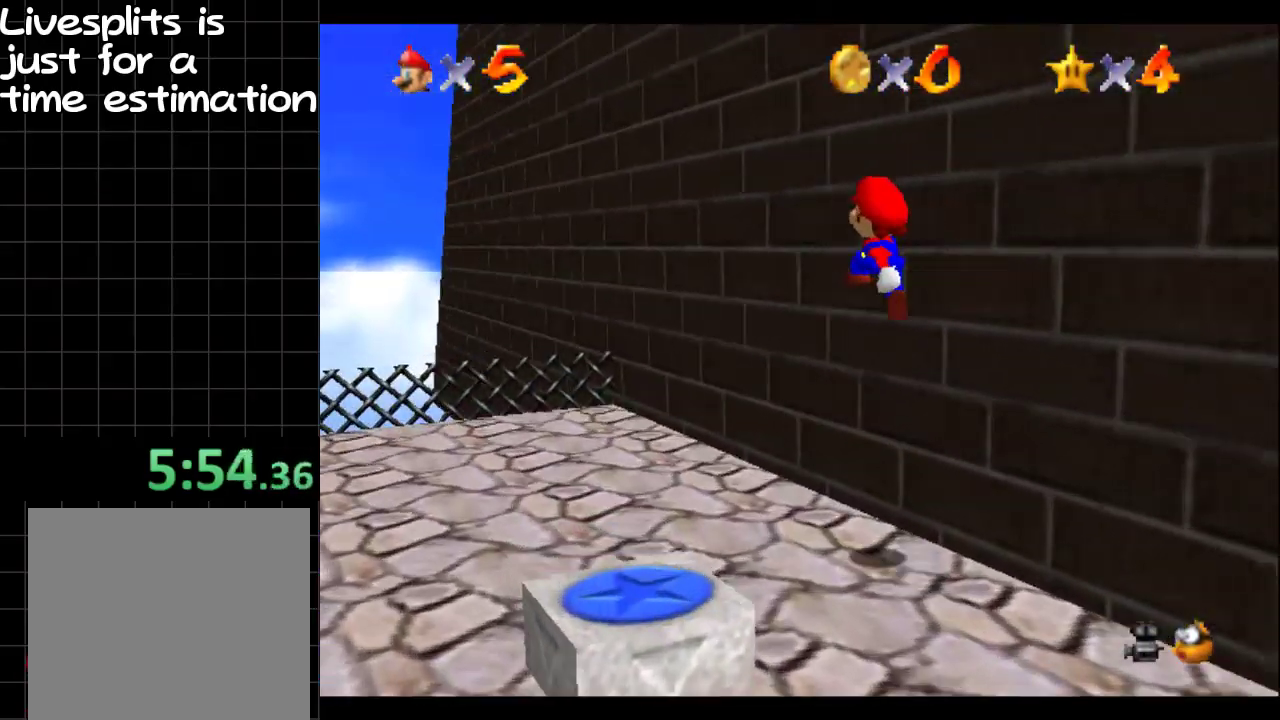
{"buttons": [], "left_stick": "right", "right_stick": "center", "events": [[116, "right_stick", "center"], [217, "left_stick", "down-right"], [367, "left_stick", "right"]]}
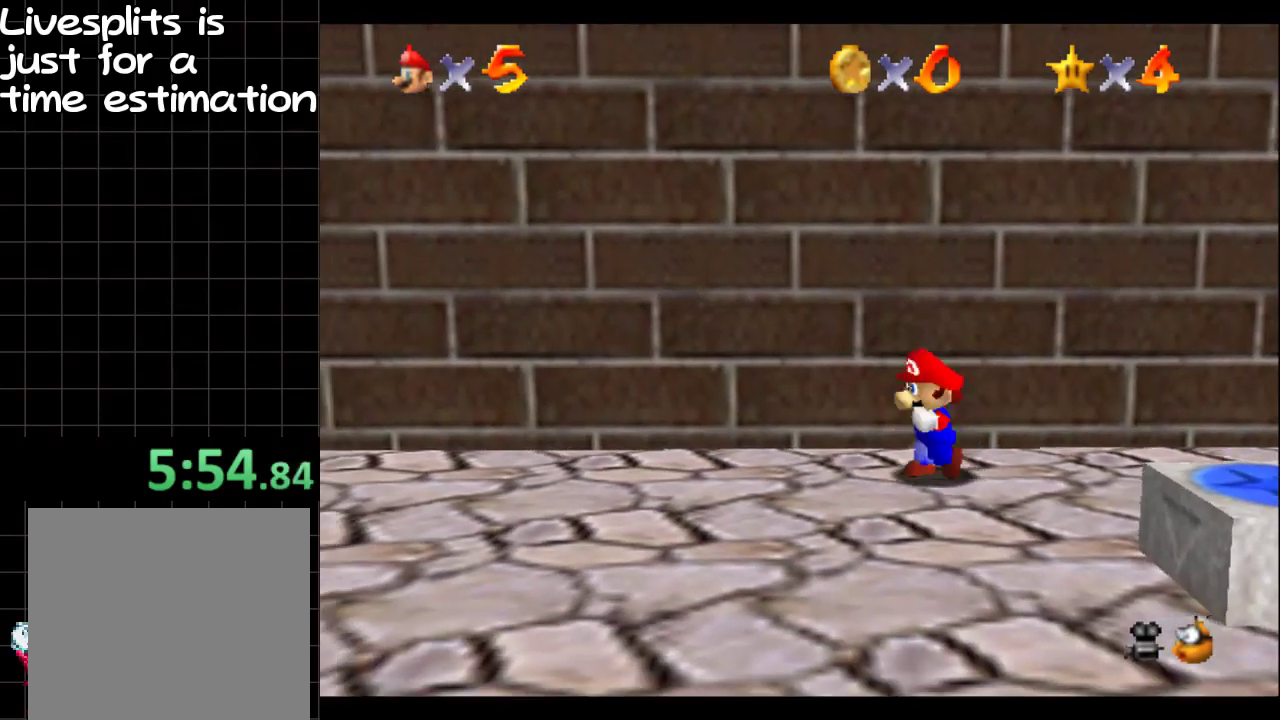
{"buttons": [], "left_stick": "up-right", "right_stick": "center", "events": [[67, "left_stick", "up-right"], [217, "left_stick", "right"], [484, "left_stick", "up-right"]]}
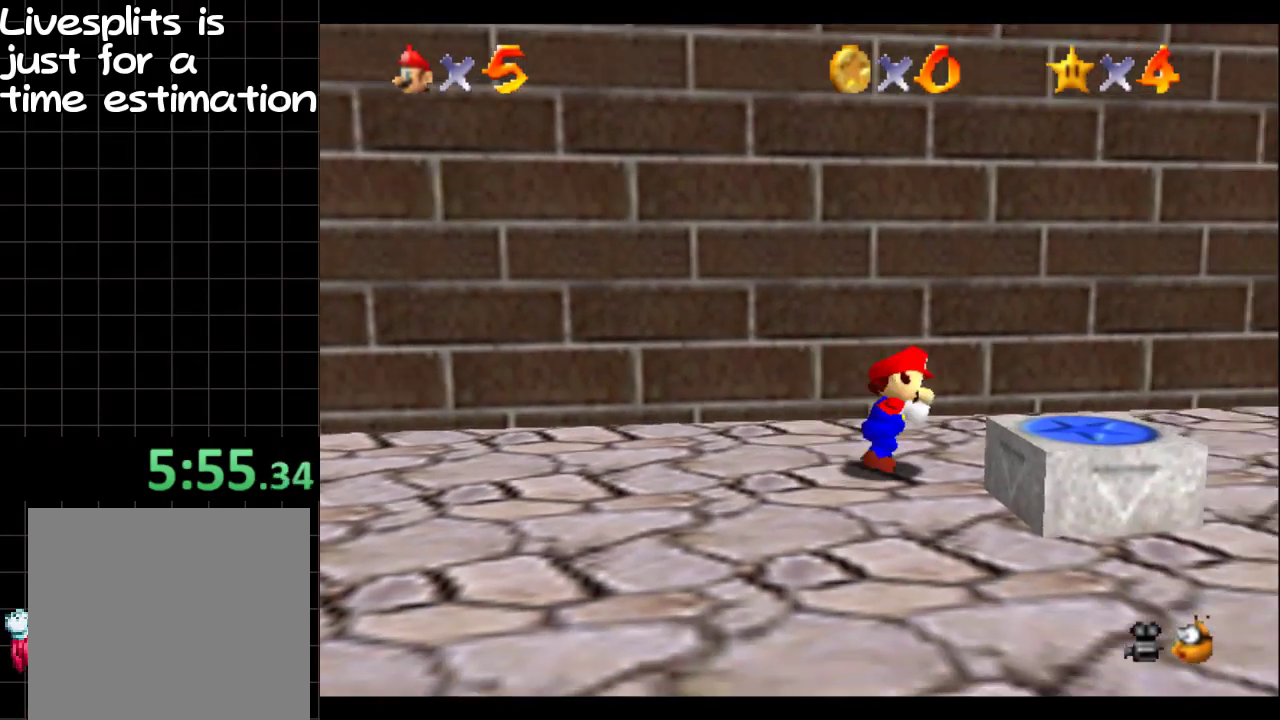
{"buttons": [], "left_stick": "down-right", "right_stick": "center", "events": [[450, "left_stick", "right"], [500, "left_stick", "down-right"]]}
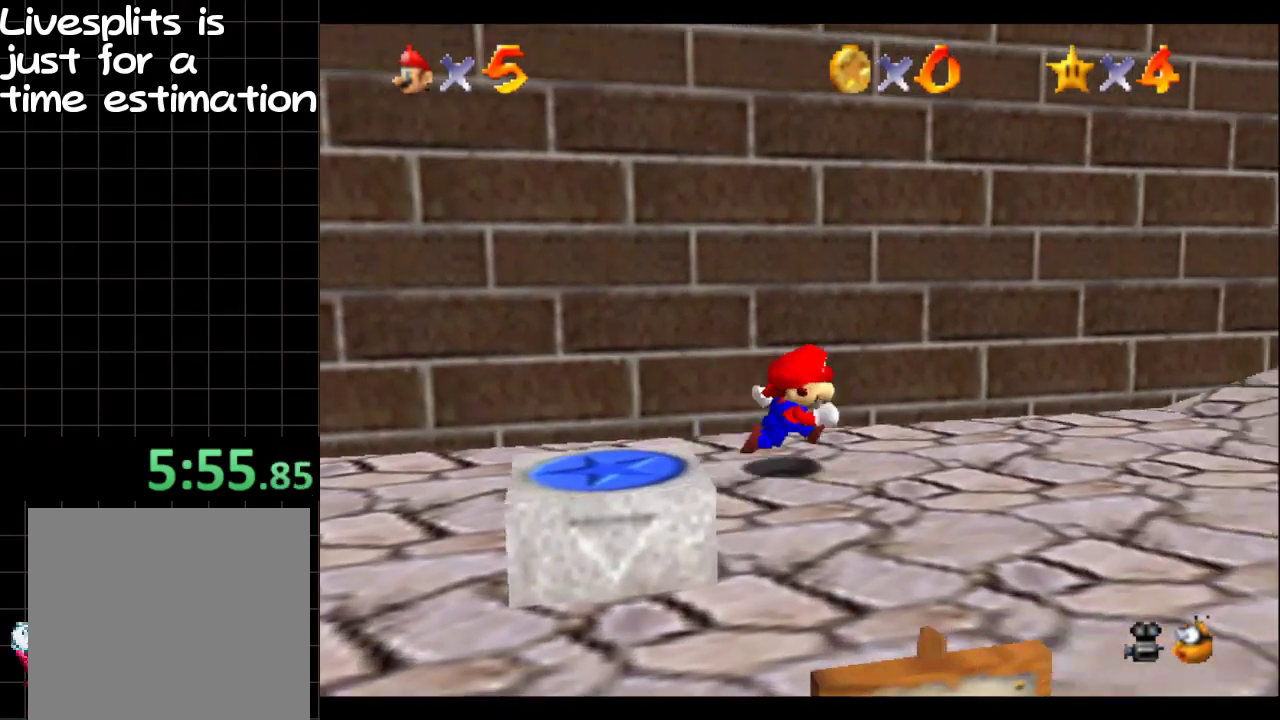
{"buttons": ["B"], "left_stick": "up-left", "right_stick": "center", "events": [[67, "left_stick", "down"], [184, "left_stick", "up-left"], [250, "left_stick", "up"], [484, "B", "down"], [484, "left_stick", "up-left"]]}
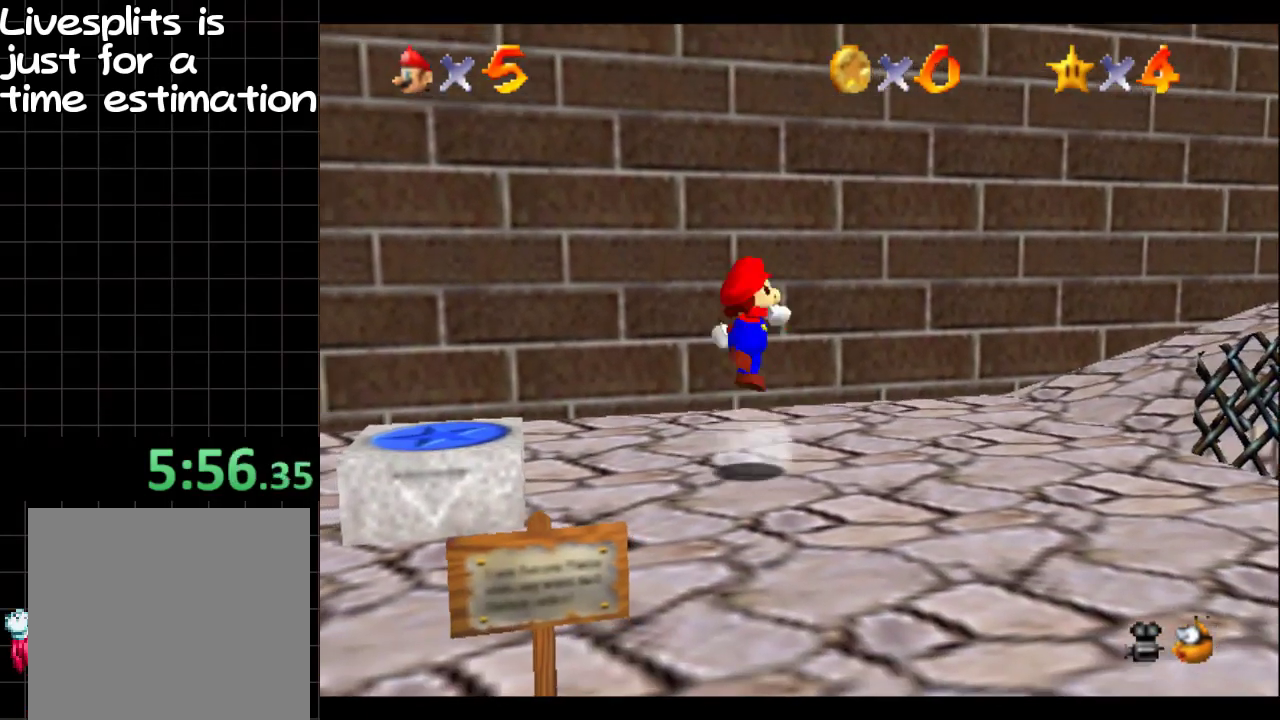
{"buttons": [], "left_stick": "up-left", "right_stick": "center", "events": [[183, "left_stick", "up"], [283, "B", "up"], [333, "left_stick", "up-left"]]}
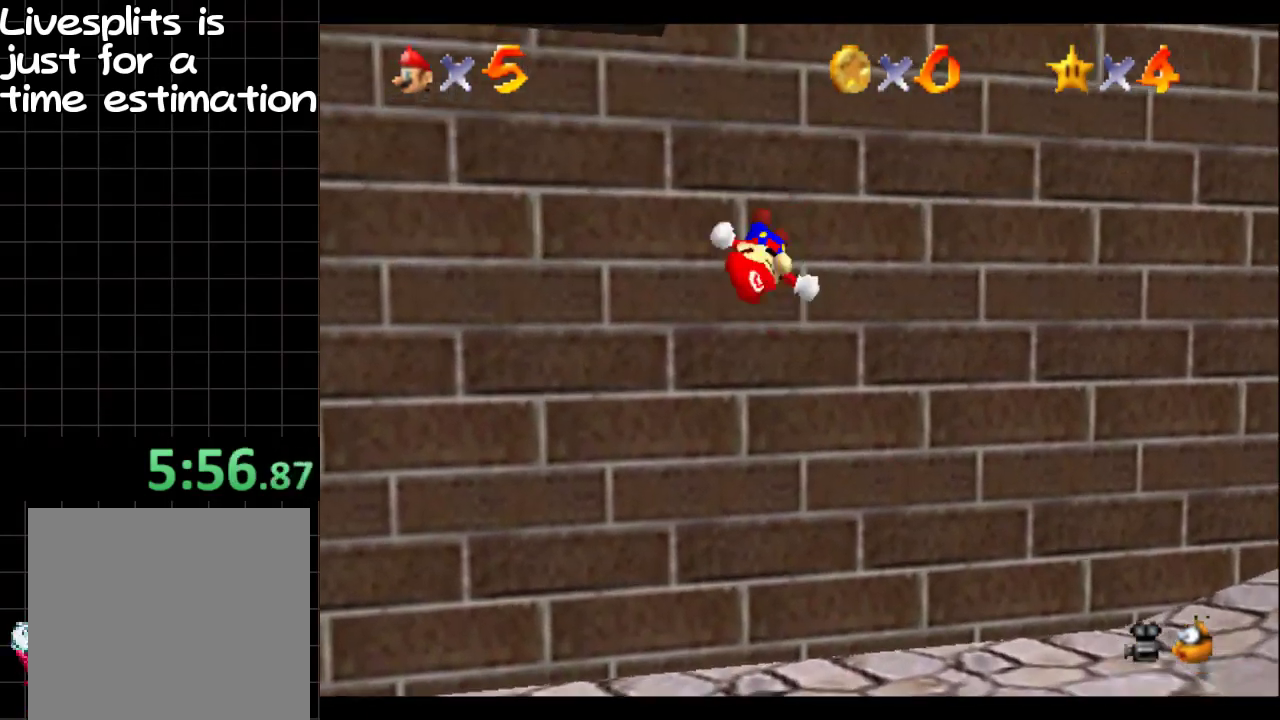
{"buttons": [], "left_stick": "center", "right_stick": "center", "events": [[34, "B", "down"], [367, "B", "up"], [367, "left_stick", "up"], [434, "left_stick", "center"]]}
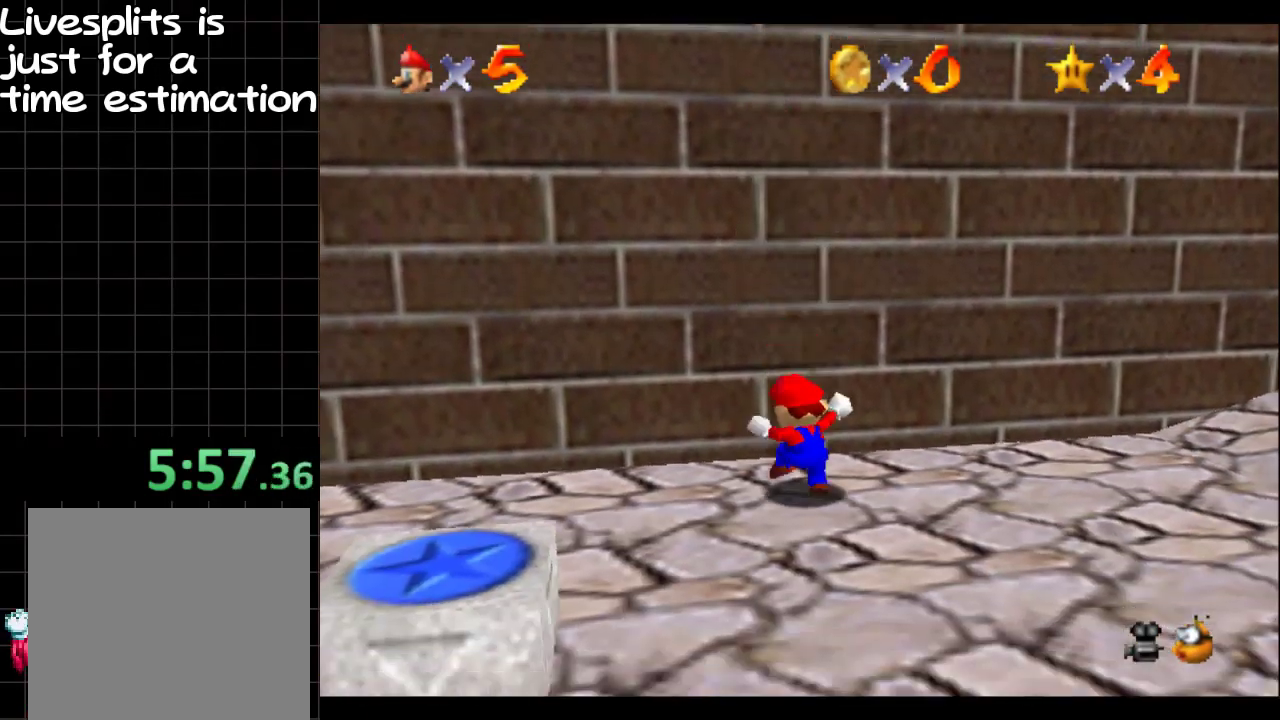
{"buttons": [], "left_stick": "up", "right_stick": "center", "events": [[116, "right_stick", "down-right"], [217, "right_stick", "center"], [267, "left_stick", "right"], [400, "left_stick", "up-right"], [467, "left_stick", "up"]]}